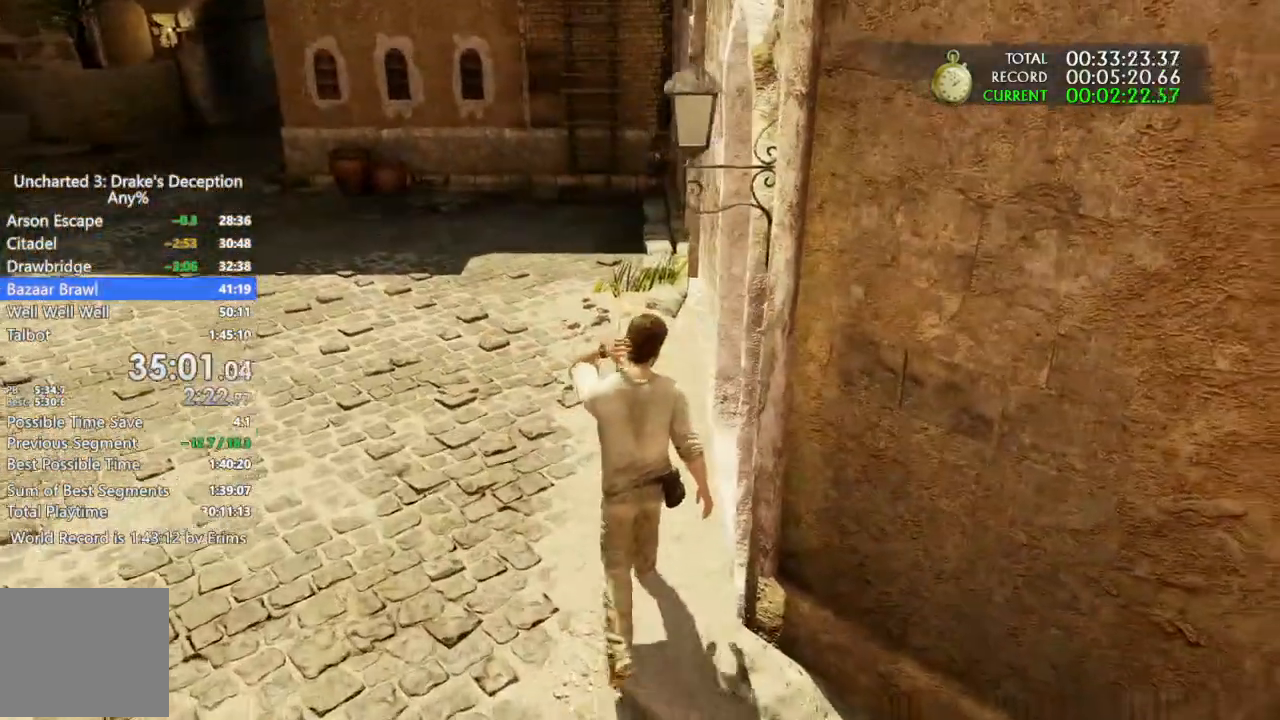
Gameplay with a controller (PlayStation layout); each line is a JSON object with the inputs held at the frame after it. "events" lists button and stick changes between this image and that frame as [ms after this image, input, new state], when the widget could be followed in between. Not read: DPAD_LEFT R3.
{"buttons": ["DPAD_UP"], "left_stick": "center", "right_stick": "center", "events": [[200, "left_stick", "center"], [333, "DPAD_UP", "down"]]}
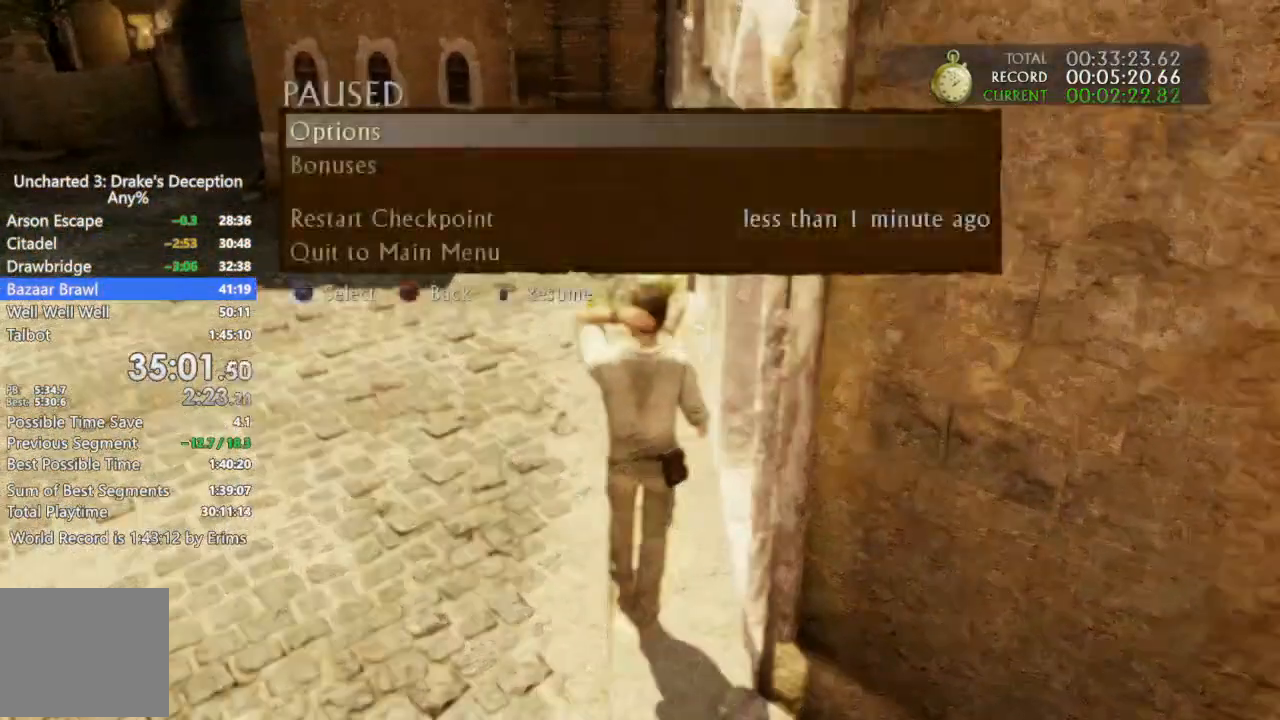
{"buttons": [], "left_stick": "center", "right_stick": "center", "events": [[133, "DPAD_UP", "up"], [200, "CROSS", "down"], [200, "DPAD_UP", "down"], [333, "DPAD_UP", "up"], [367, "CROSS", "up"]]}
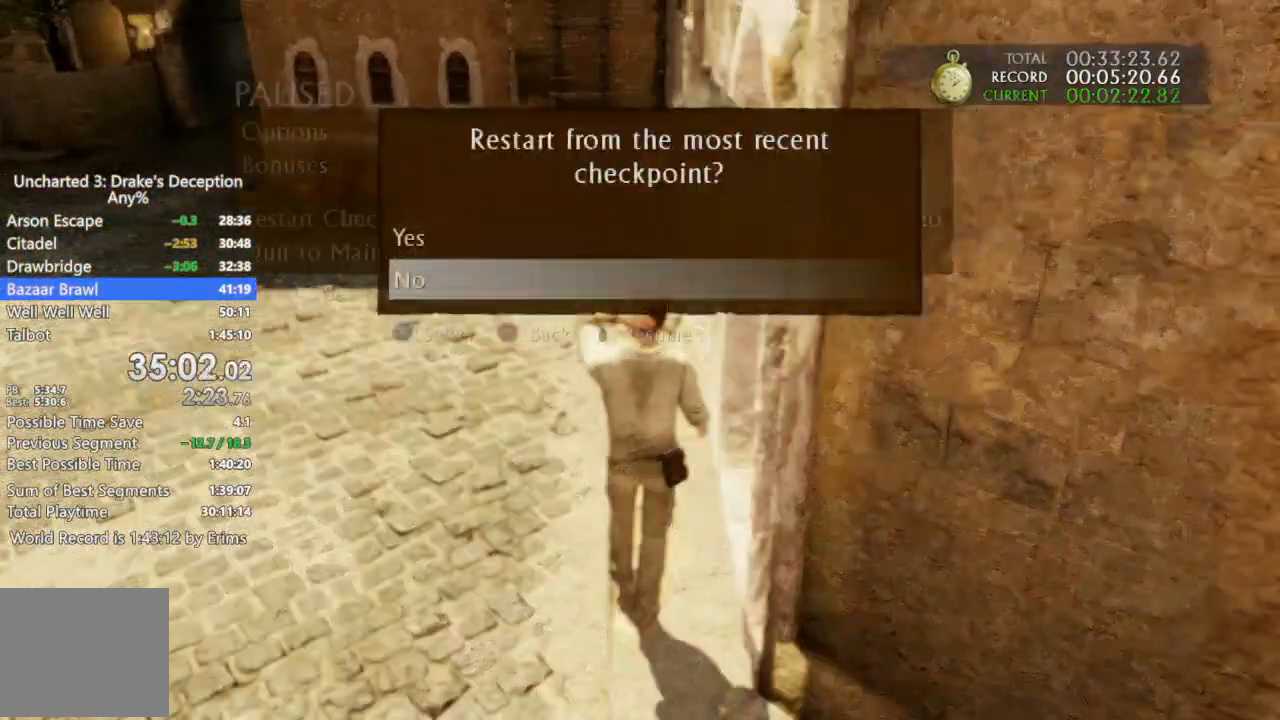
{"buttons": [], "left_stick": "right", "right_stick": "down-right", "events": [[100, "CROSS", "down"], [100, "DPAD_UP", "down"], [200, "DPAD_UP", "up"], [233, "CROSS", "up"], [333, "left_stick", "right"], [400, "right_stick", "down-right"]]}
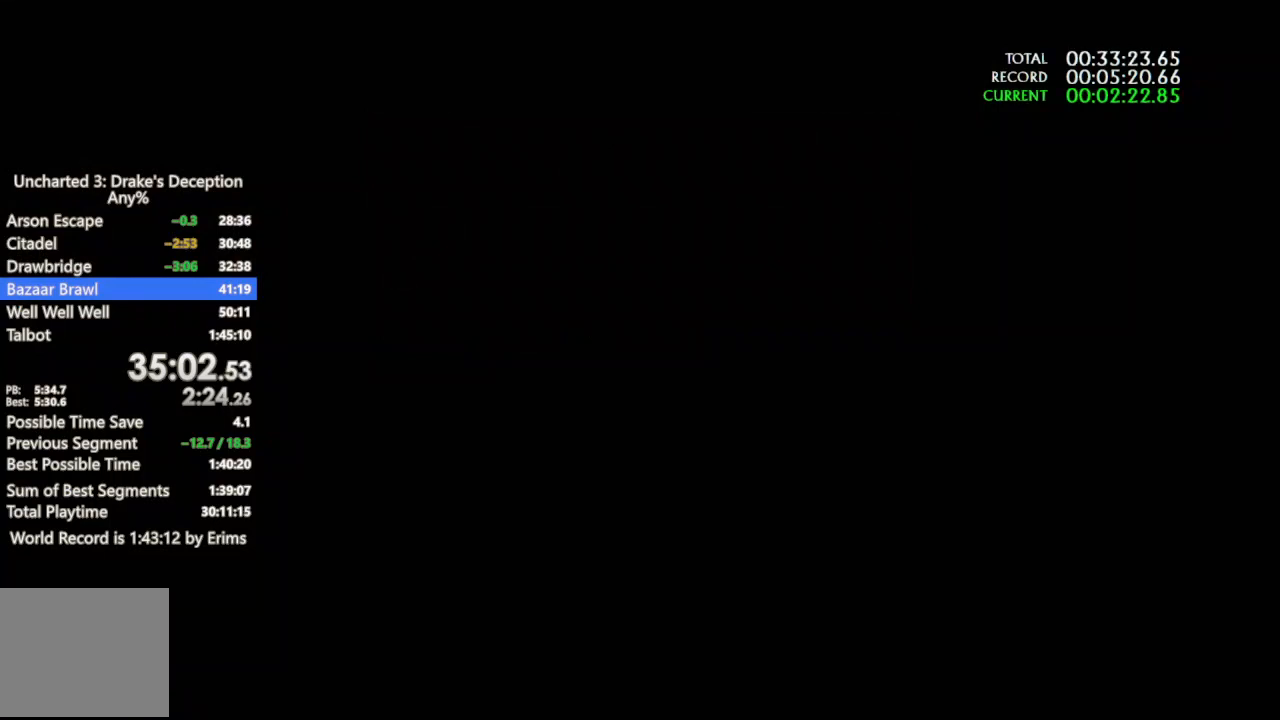
{"buttons": ["DPAD_UP"], "left_stick": "right", "right_stick": "center", "events": [[133, "DPAD_UP", "down"], [367, "right_stick", "center"]]}
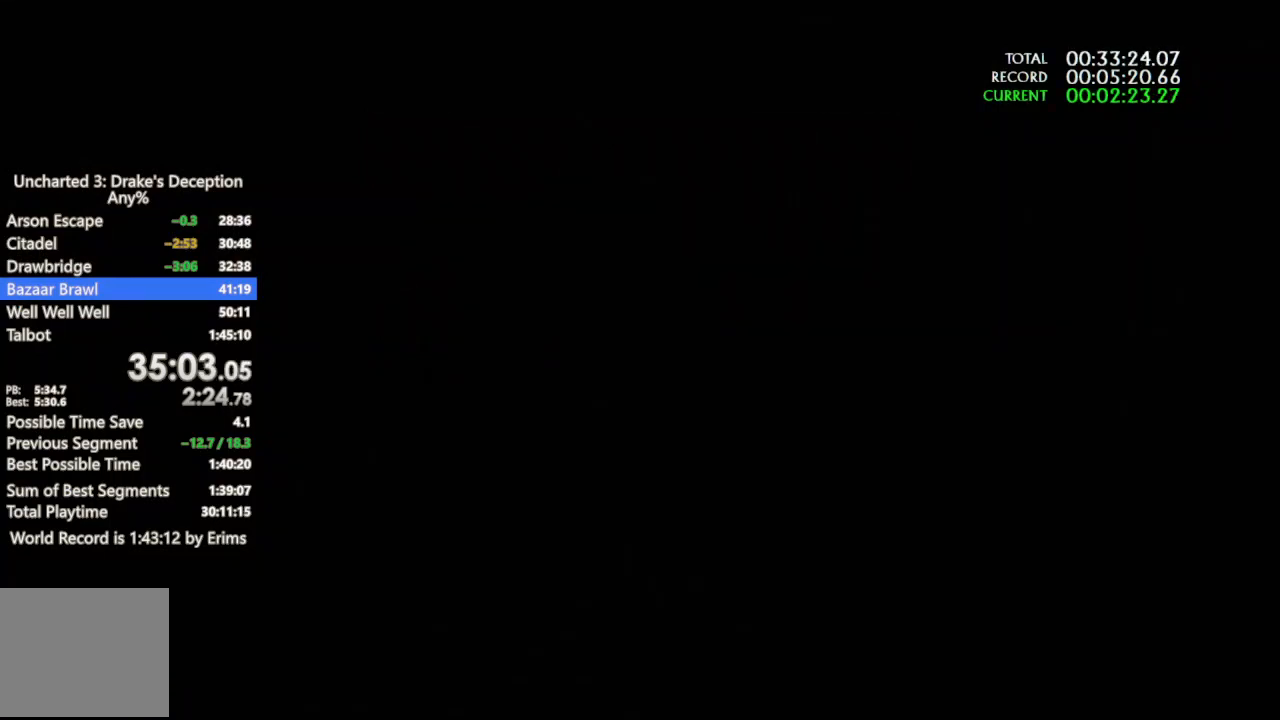
{"buttons": [], "left_stick": "right", "right_stick": "down-right", "events": [[200, "right_stick", "right"], [367, "right_stick", "down-right"], [433, "DPAD_UP", "up"]]}
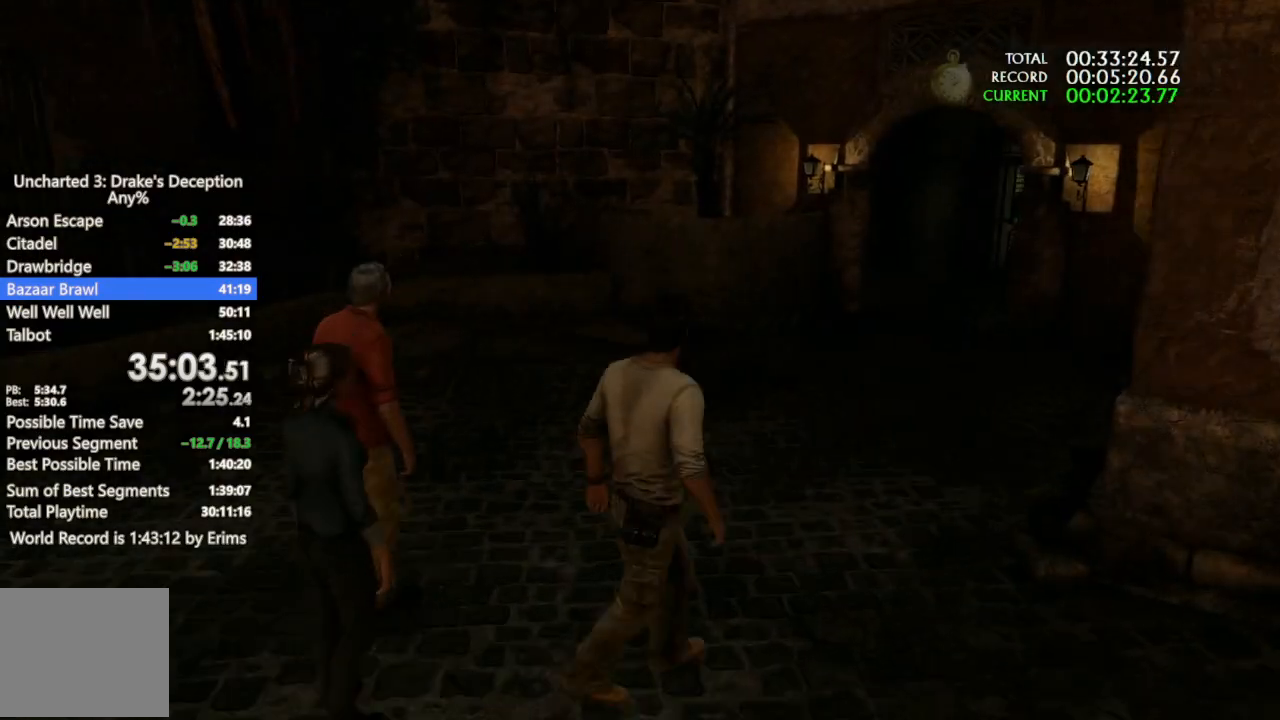
{"buttons": [], "left_stick": "up-right", "right_stick": "center", "events": [[200, "left_stick", "up-right"], [367, "right_stick", "center"]]}